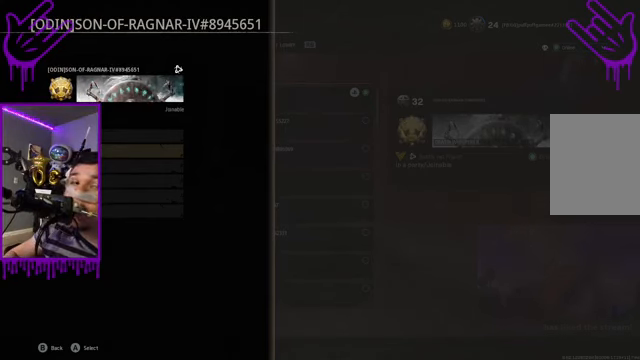
Gameplay with a controller (Xbox layout); each line is a JSON object with the inputs held at the frame after it. "events" lists button and stick changes between this image and that frame as [ms after this image, input, new state], when the widget could be followed in between. Not read: L3 R3.
{"buttons": [], "left_stick": "center", "right_stick": "center", "events": [[200, "A", "down"], [334, "A", "up"]]}
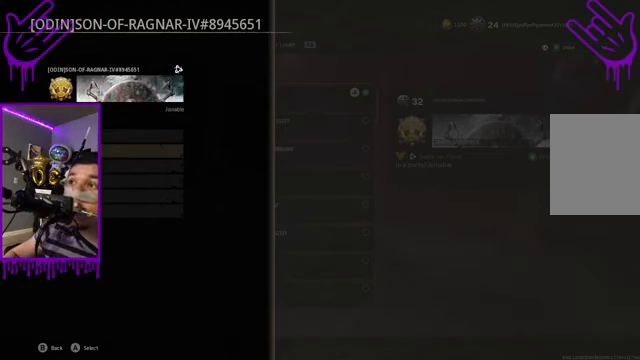
{"buttons": [], "left_stick": "center", "right_stick": "center", "events": []}
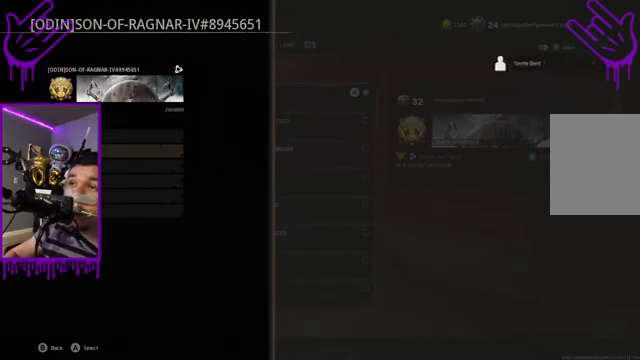
{"buttons": [], "left_stick": "center", "right_stick": "center", "events": []}
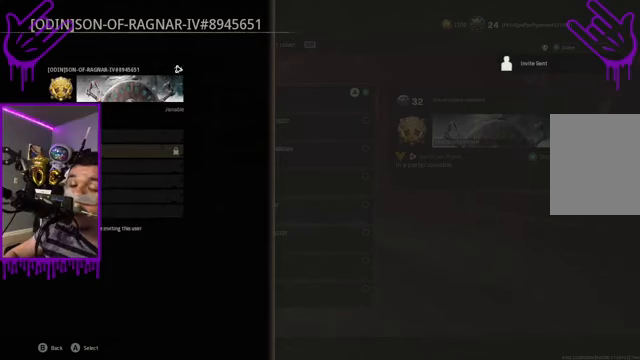
{"buttons": [], "left_stick": "center", "right_stick": "center", "events": []}
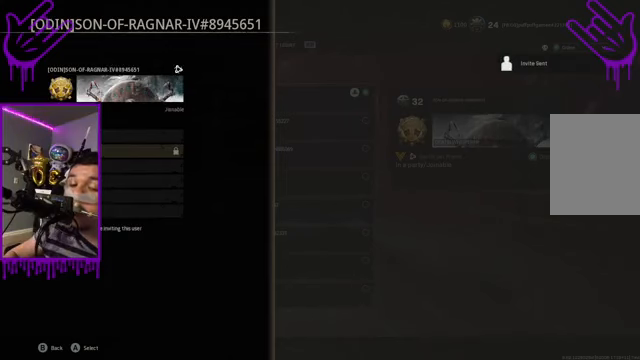
{"buttons": [], "left_stick": "center", "right_stick": "center", "events": [[167, "B", "down"], [267, "B", "up"]]}